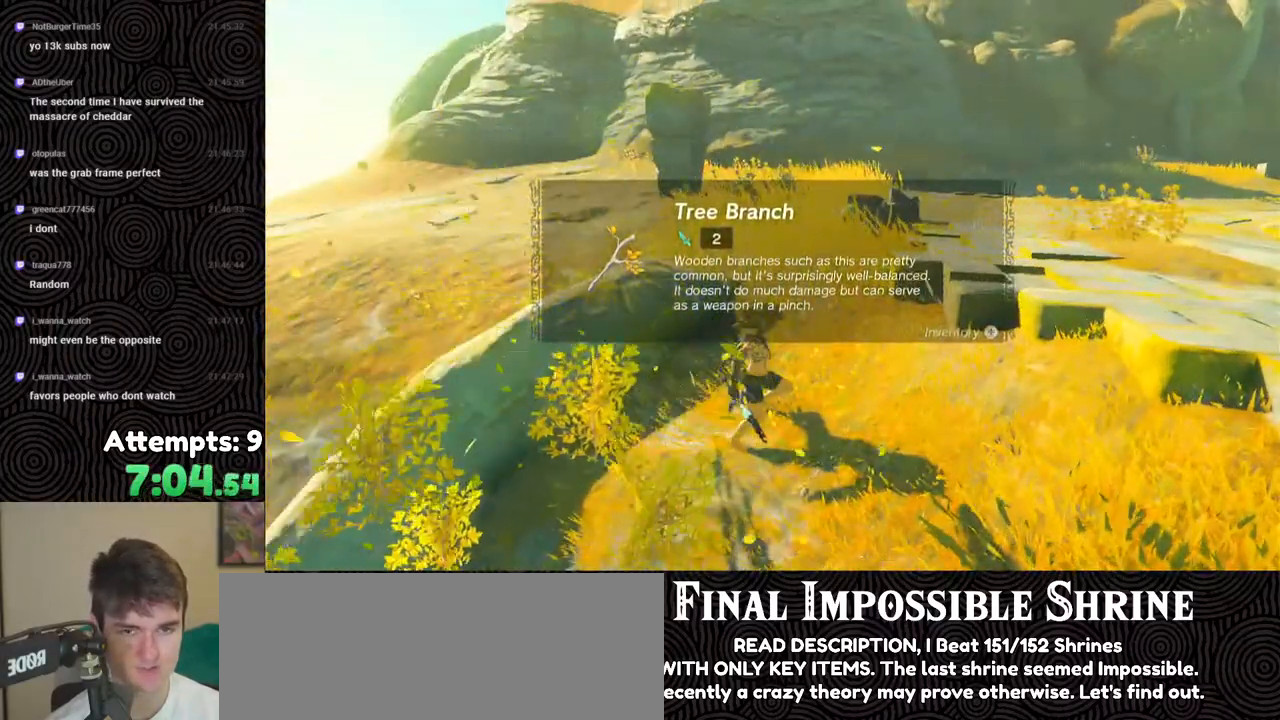
Gameplay with a controller (Nintendo layout); each line is a JSON object with the inputs held at the frame after it. "events" lists button and stick changes between this image and that frame as [ms after this image, input, new state], when the widget could be followed in between. Not read: L3 R3.
{"buttons": ["B"], "left_stick": "up", "right_stick": "center", "events": [[50, "B", "down"], [133, "B", "up"], [200, "B", "down"], [267, "B", "up"], [350, "B", "down"], [417, "B", "up"], [483, "B", "down"]]}
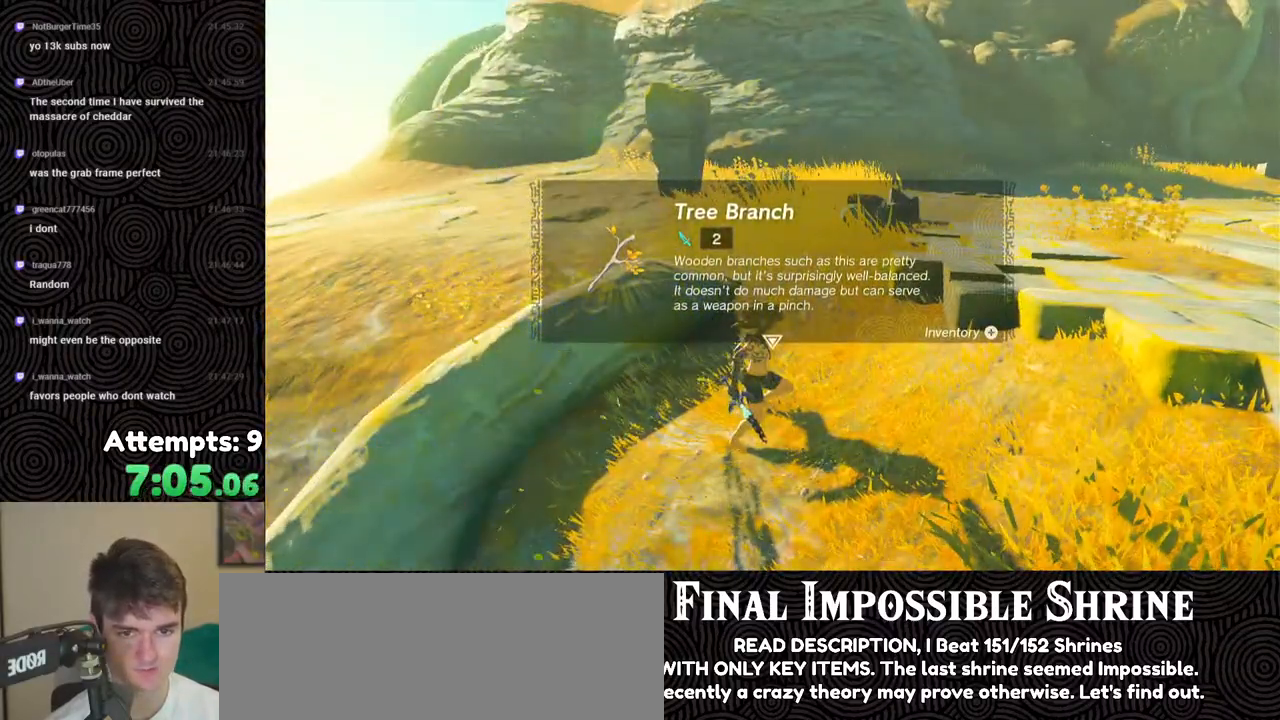
{"buttons": ["B"], "left_stick": "up", "right_stick": "center", "events": [[50, "B", "up"], [117, "B", "down"]]}
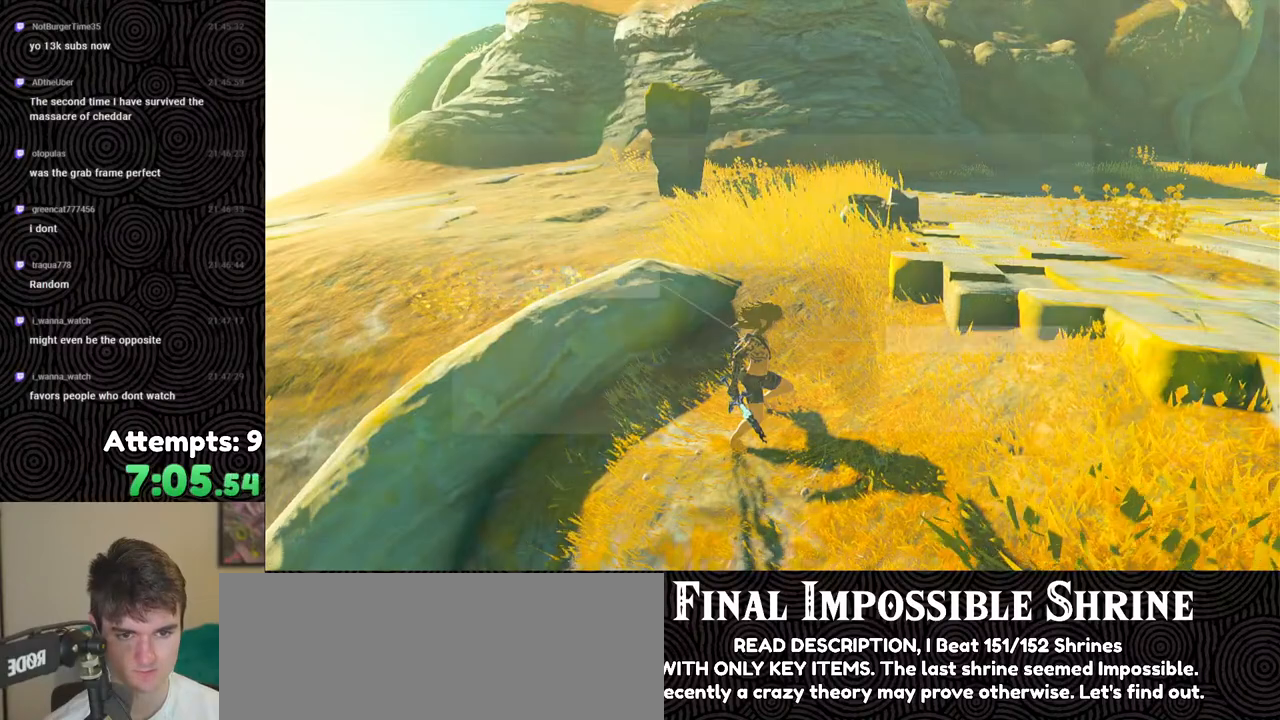
{"buttons": [], "left_stick": "up", "right_stick": "center", "events": [[200, "right_stick", "up"], [267, "B", "up"], [350, "B", "down"], [350, "right_stick", "up-right"], [450, "B", "up"], [450, "right_stick", "center"]]}
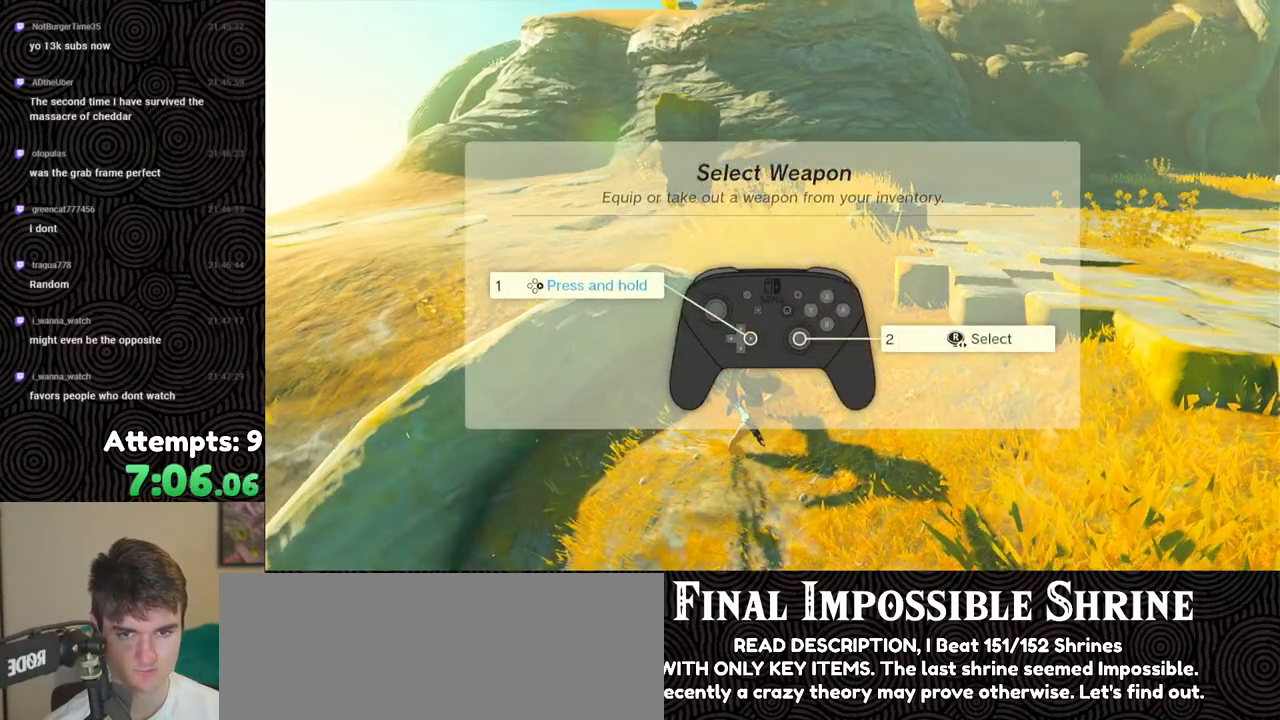
{"buttons": ["B"], "left_stick": "up", "right_stick": "center", "events": [[17, "B", "down"], [100, "B", "up"], [183, "B", "down"], [250, "B", "up"], [317, "B", "down"], [400, "B", "up"], [467, "B", "down"]]}
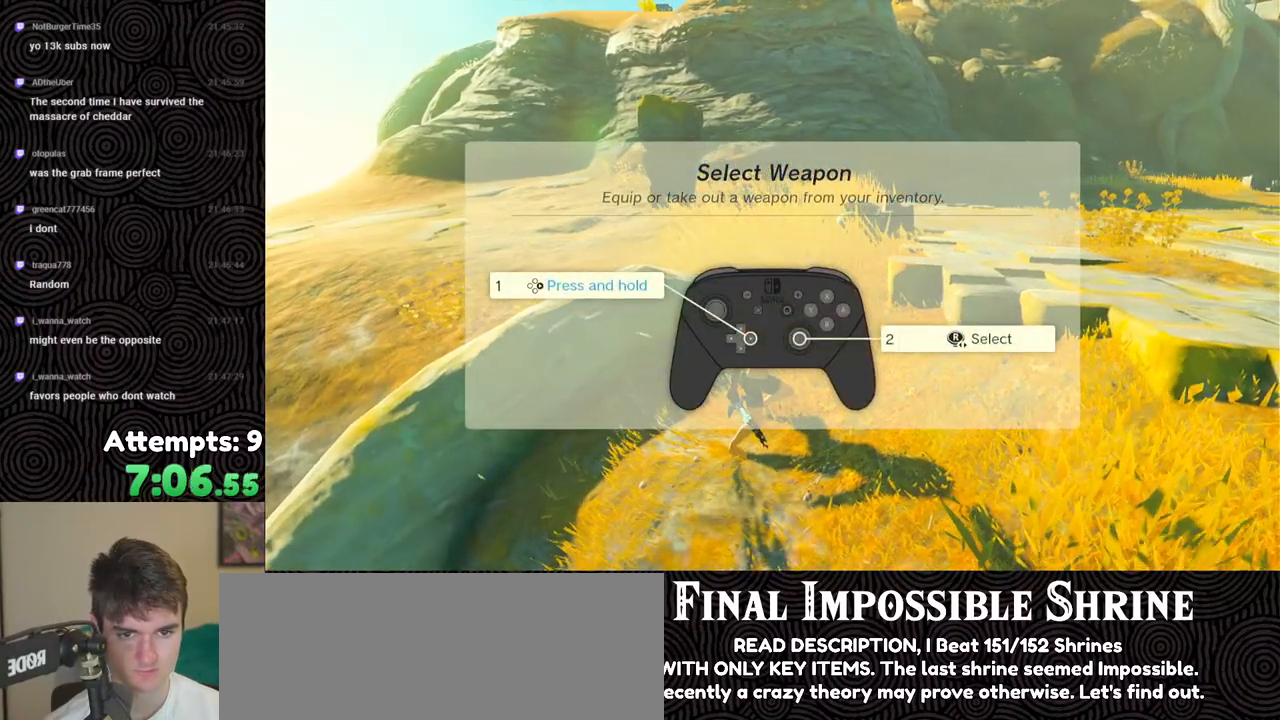
{"buttons": ["B"], "left_stick": "up", "right_stick": "center", "events": [[67, "B", "up"], [100, "B", "down"], [183, "B", "up"], [250, "B", "down"], [317, "B", "up"], [400, "B", "down"]]}
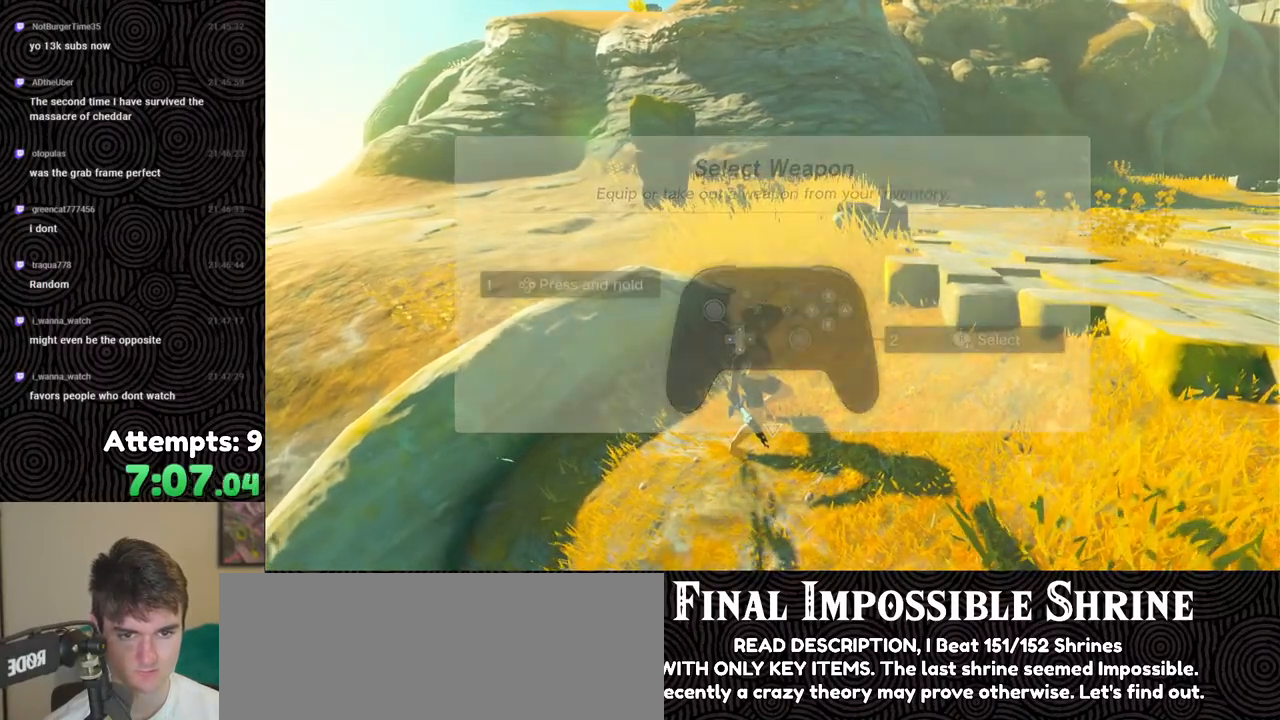
{"buttons": ["B"], "left_stick": "up", "right_stick": "up", "events": [[33, "right_stick", "up"]]}
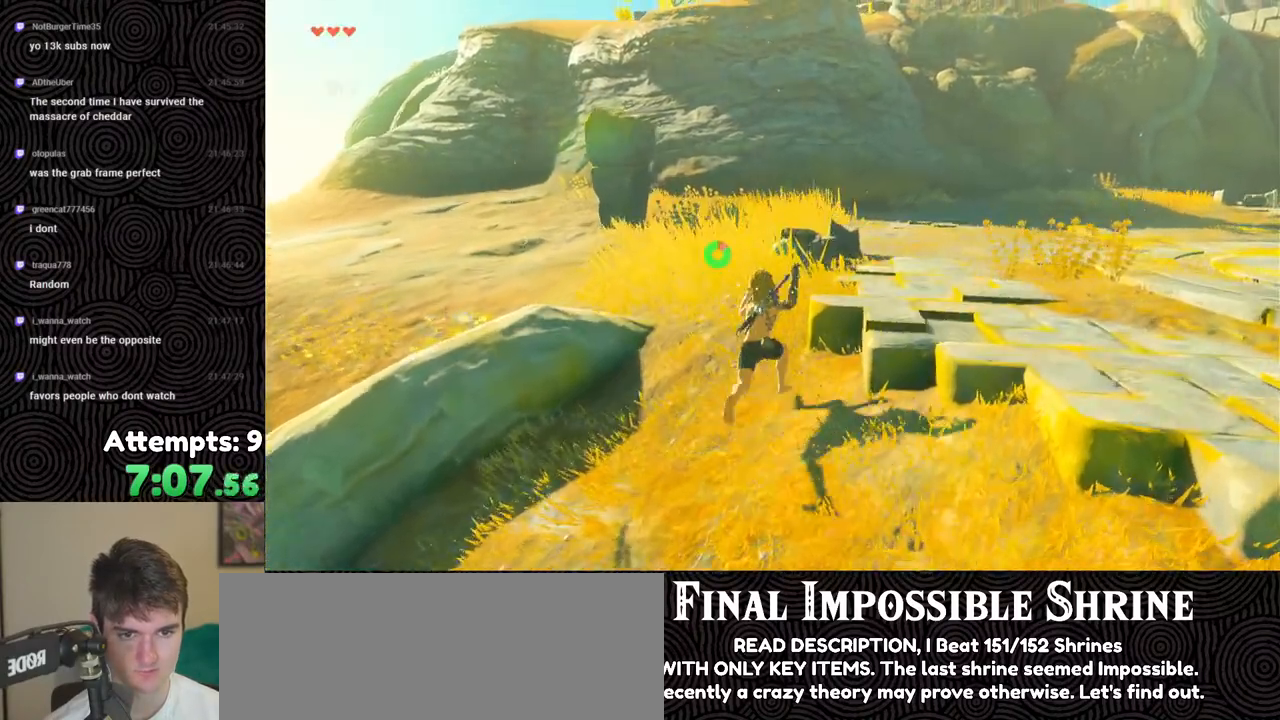
{"buttons": ["B"], "left_stick": "up", "right_stick": "up", "events": []}
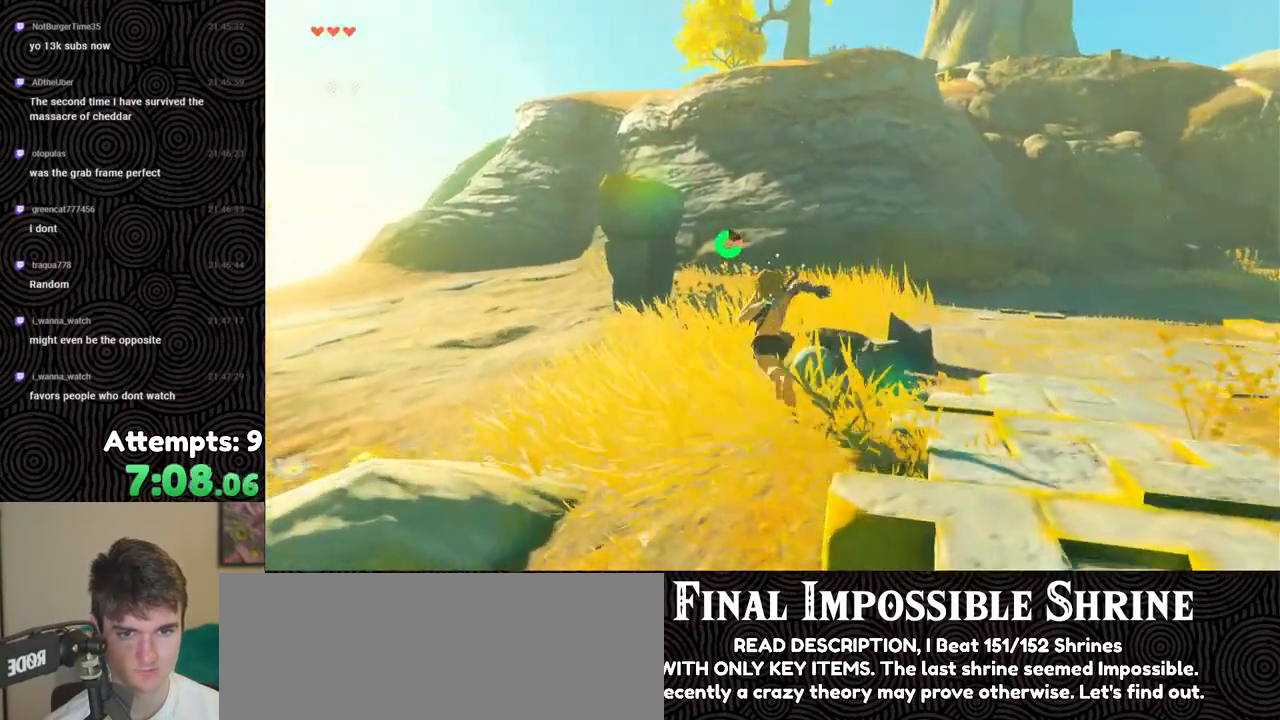
{"buttons": ["B"], "left_stick": "up", "right_stick": "up", "events": []}
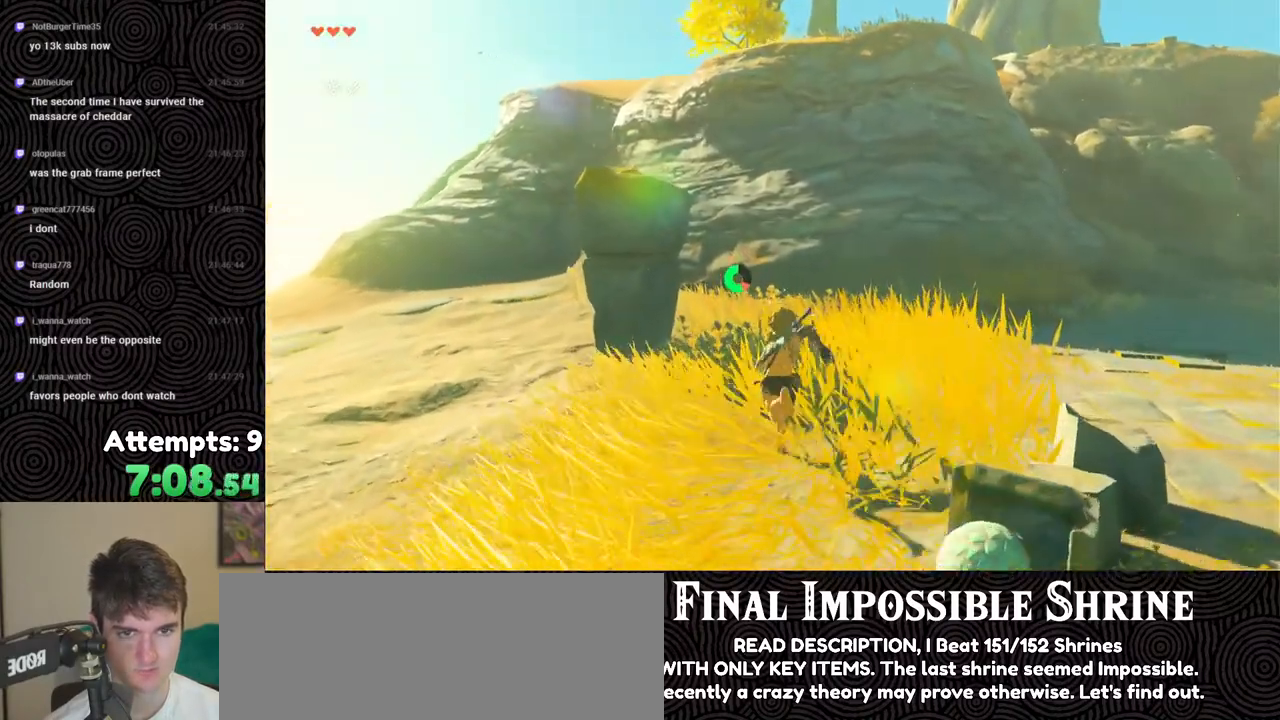
{"buttons": [], "left_stick": "up", "right_stick": "up", "events": [[133, "B", "up"], [150, "right_stick", "center"], [367, "right_stick", "up"]]}
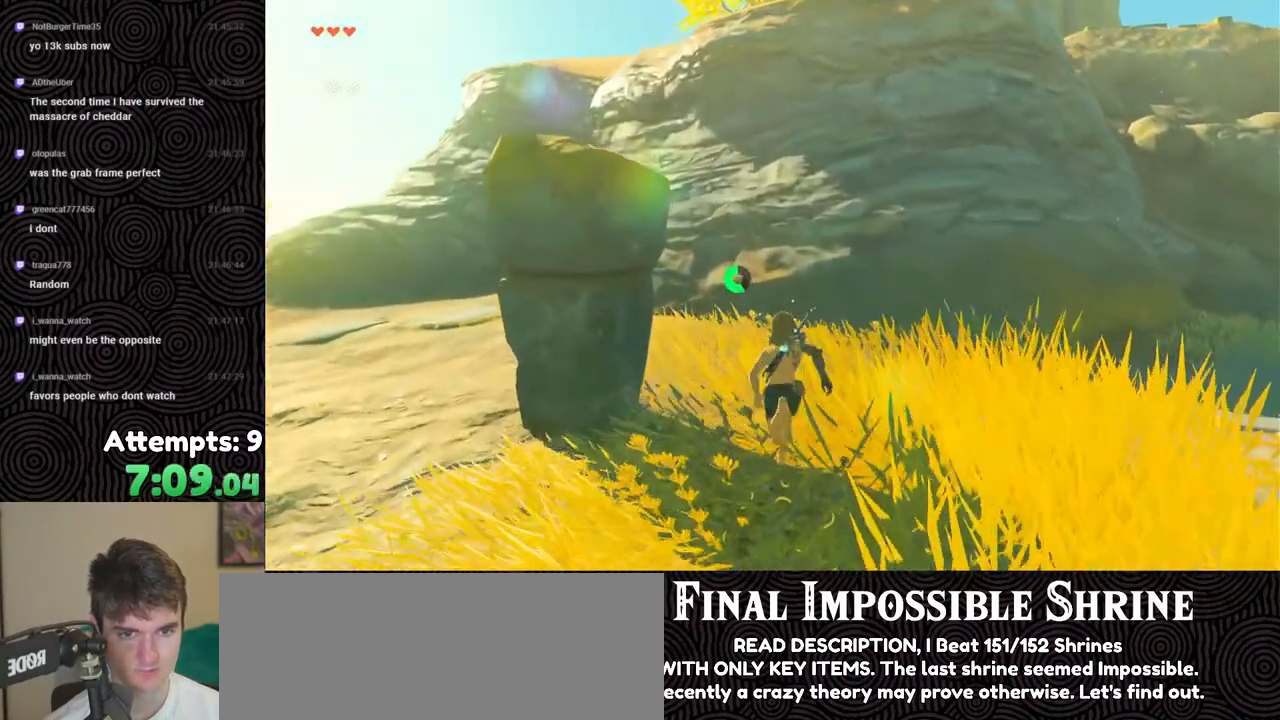
{"buttons": ["B"], "left_stick": "up", "right_stick": "center", "events": [[33, "right_stick", "up-left"], [233, "right_stick", "center"], [367, "B", "down"]]}
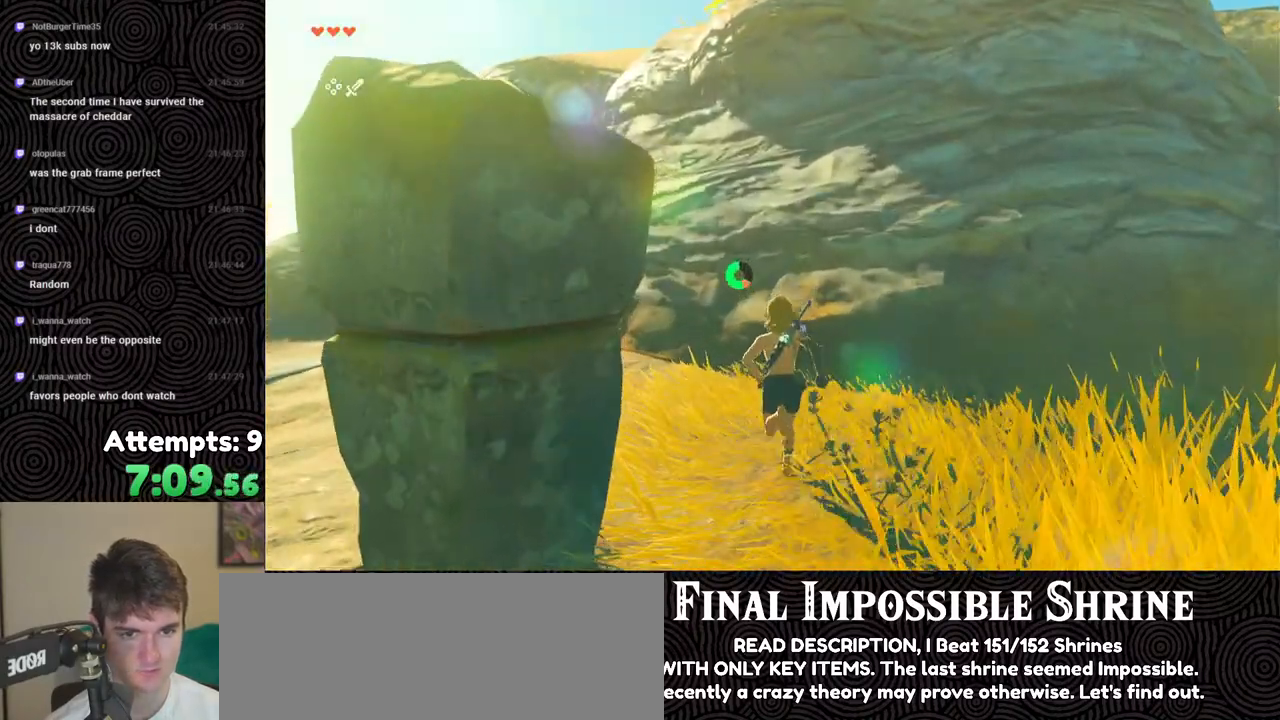
{"buttons": [], "left_stick": "up", "right_stick": "right", "events": [[83, "X", "down"], [100, "B", "up"], [183, "X", "up"], [433, "right_stick", "right"]]}
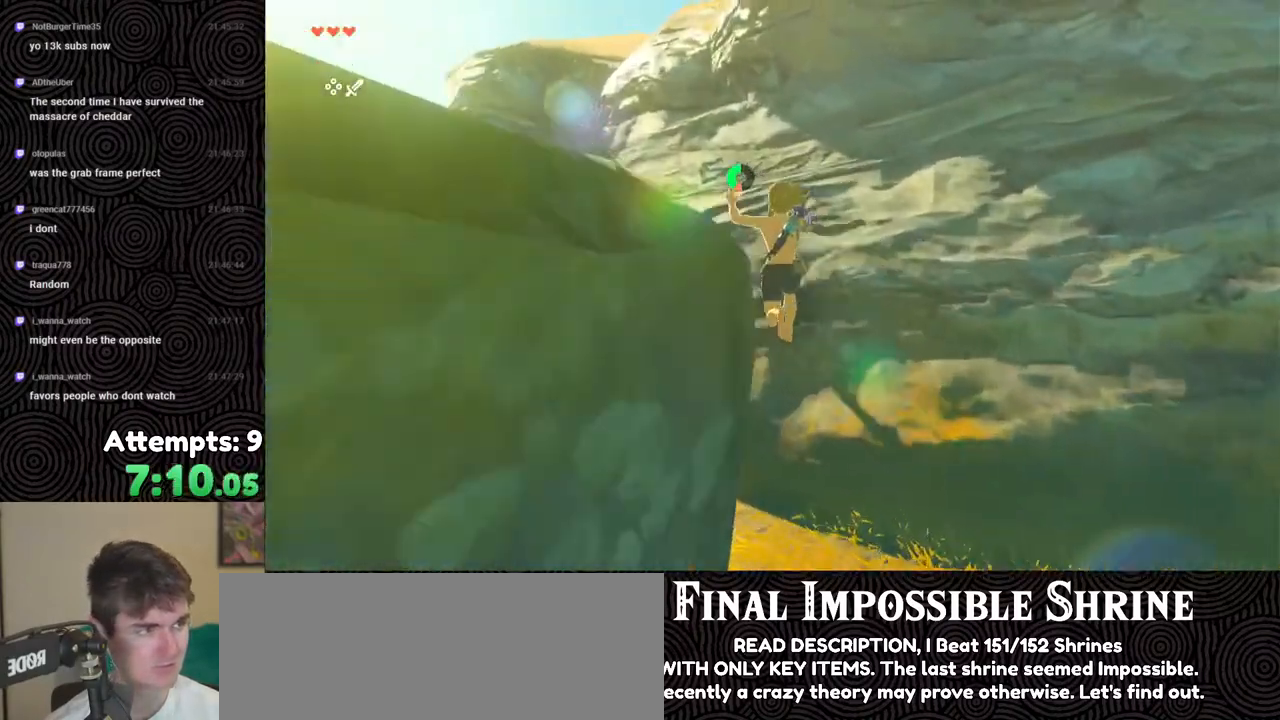
{"buttons": [], "left_stick": "up", "right_stick": "right", "events": []}
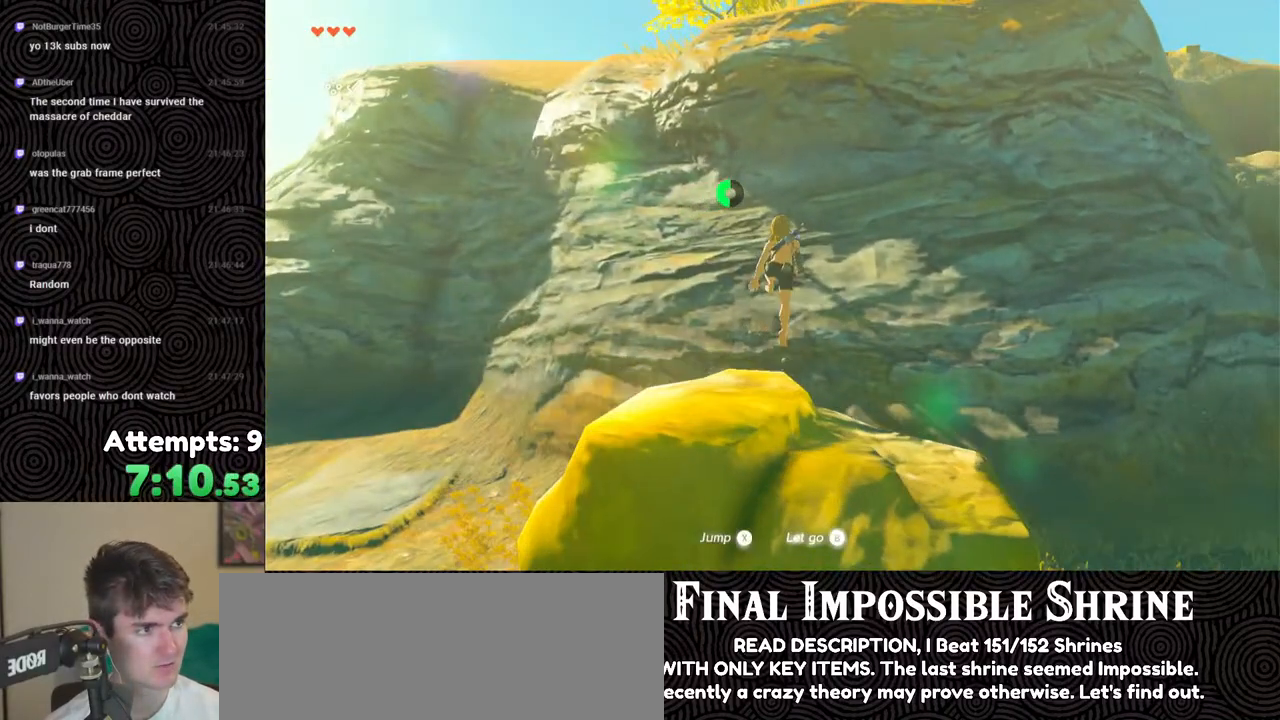
{"buttons": [], "left_stick": "up", "right_stick": "up-right", "events": [[500, "right_stick", "up-right"]]}
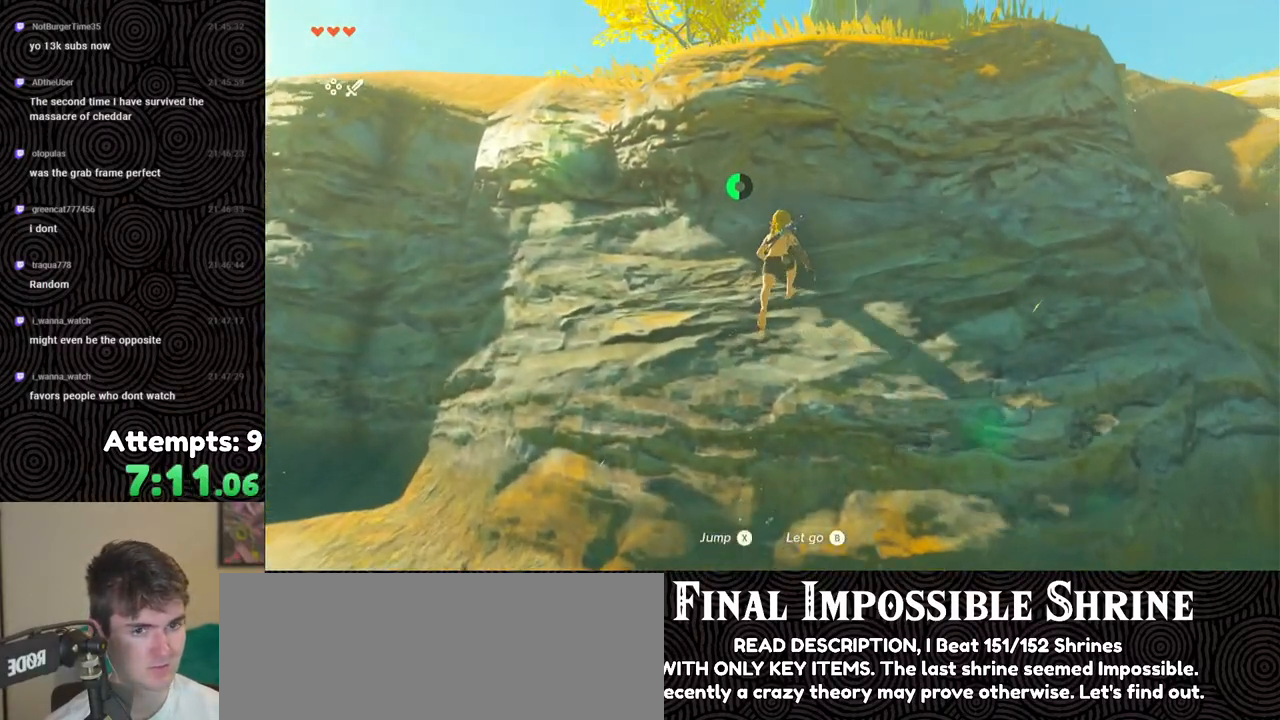
{"buttons": [], "left_stick": "up", "right_stick": "center", "events": [[233, "right_stick", "center"], [300, "X", "down"], [400, "X", "up"]]}
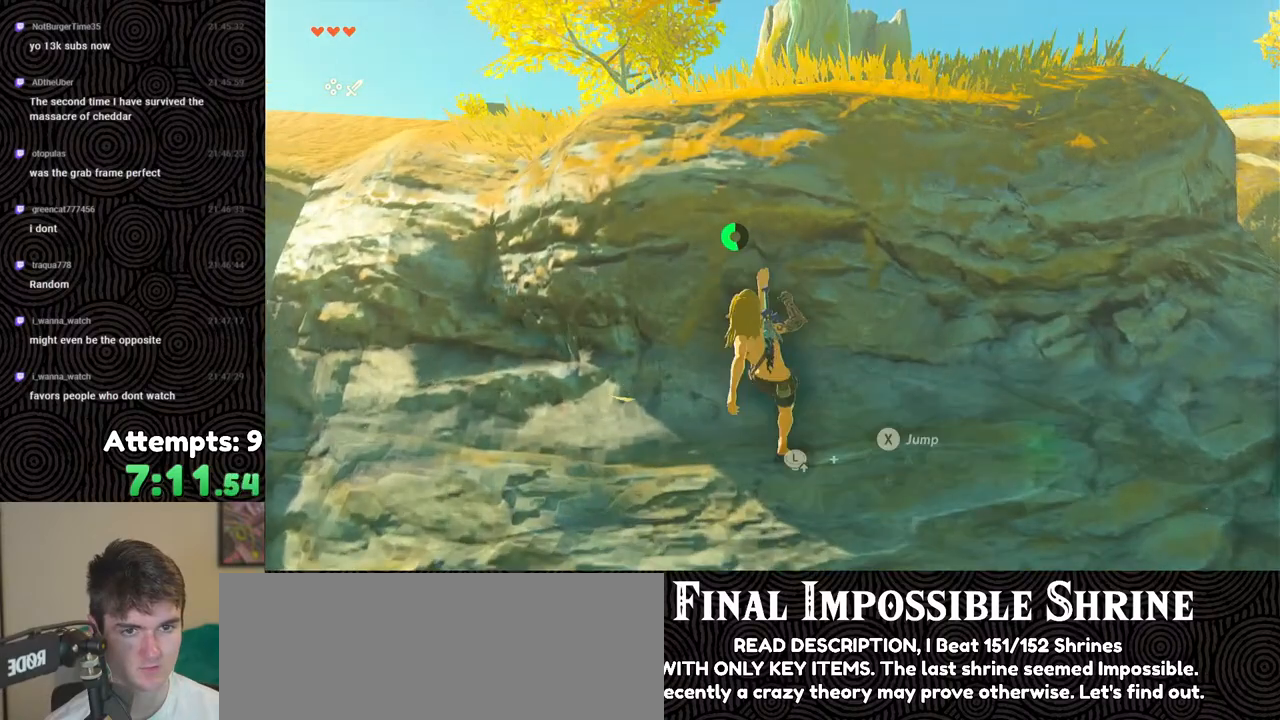
{"buttons": [], "left_stick": "up", "right_stick": "center", "events": [[133, "X", "down"], [233, "X", "up"], [300, "X", "down"], [383, "X", "up"]]}
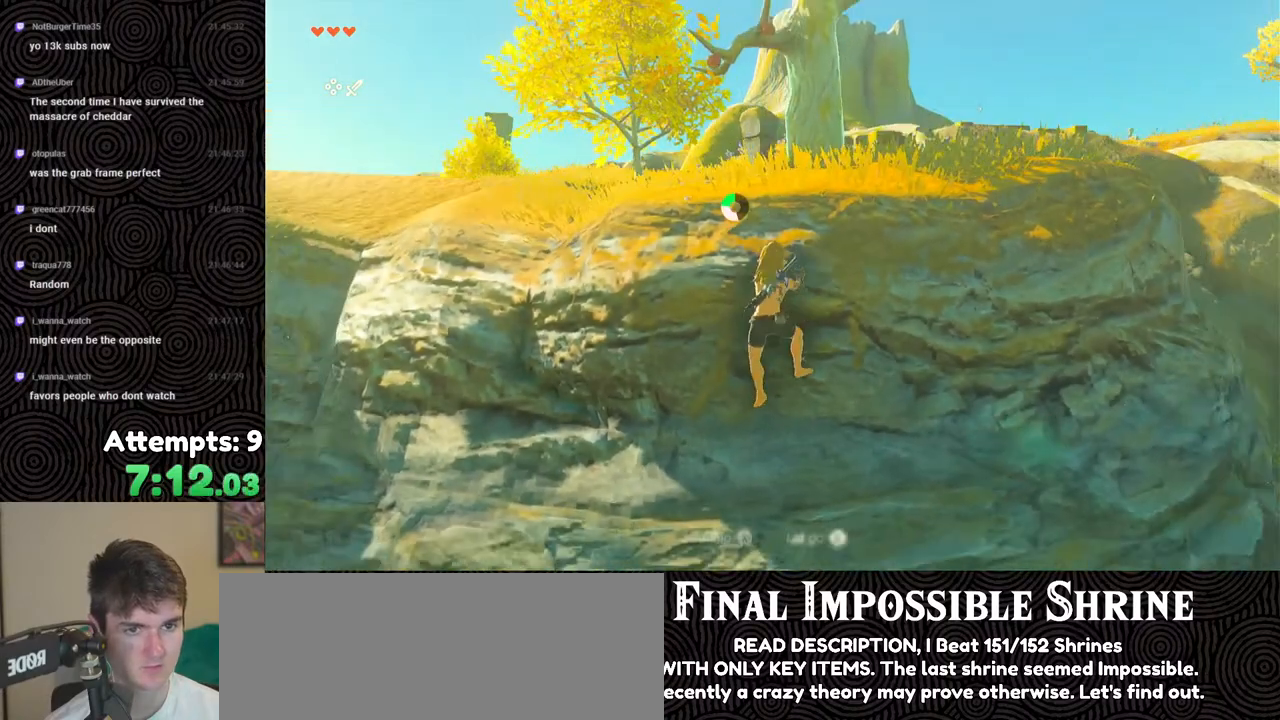
{"buttons": [], "left_stick": "up", "right_stick": "center", "events": [[33, "right_stick", "down"], [300, "right_stick", "center"]]}
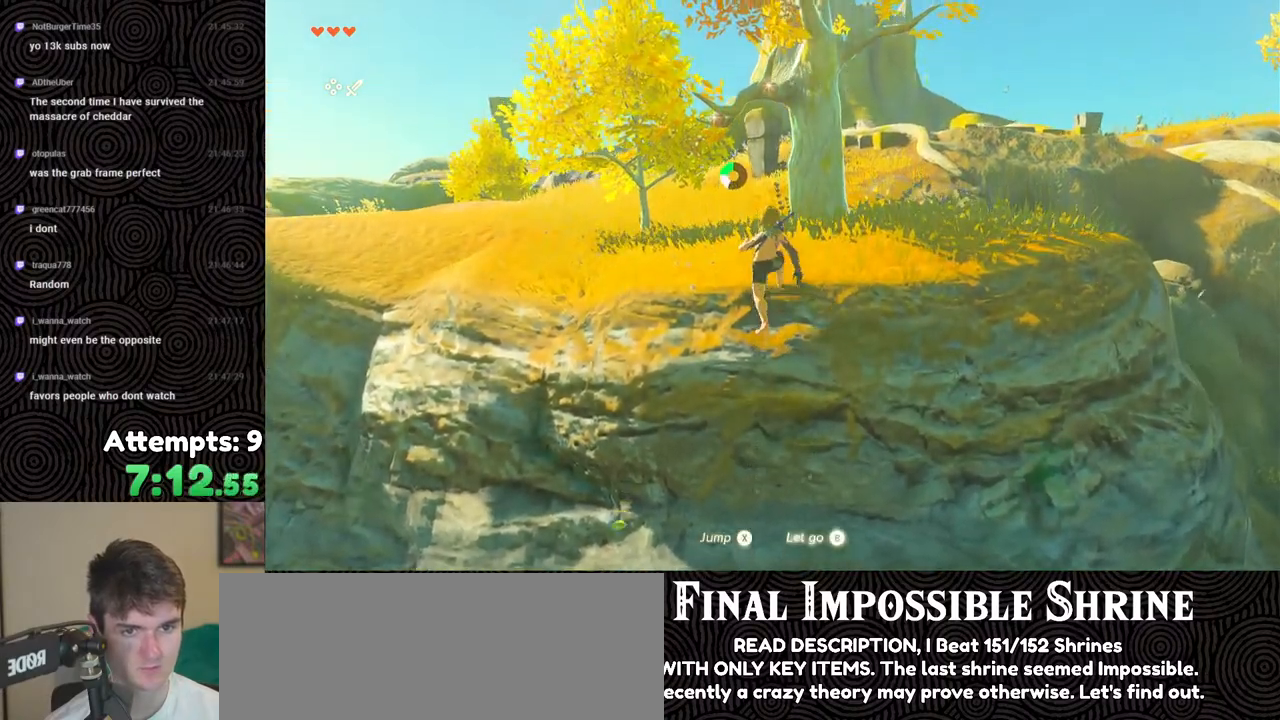
{"buttons": [], "left_stick": "up", "right_stick": "center", "events": [[333, "X", "down"], [400, "X", "up"]]}
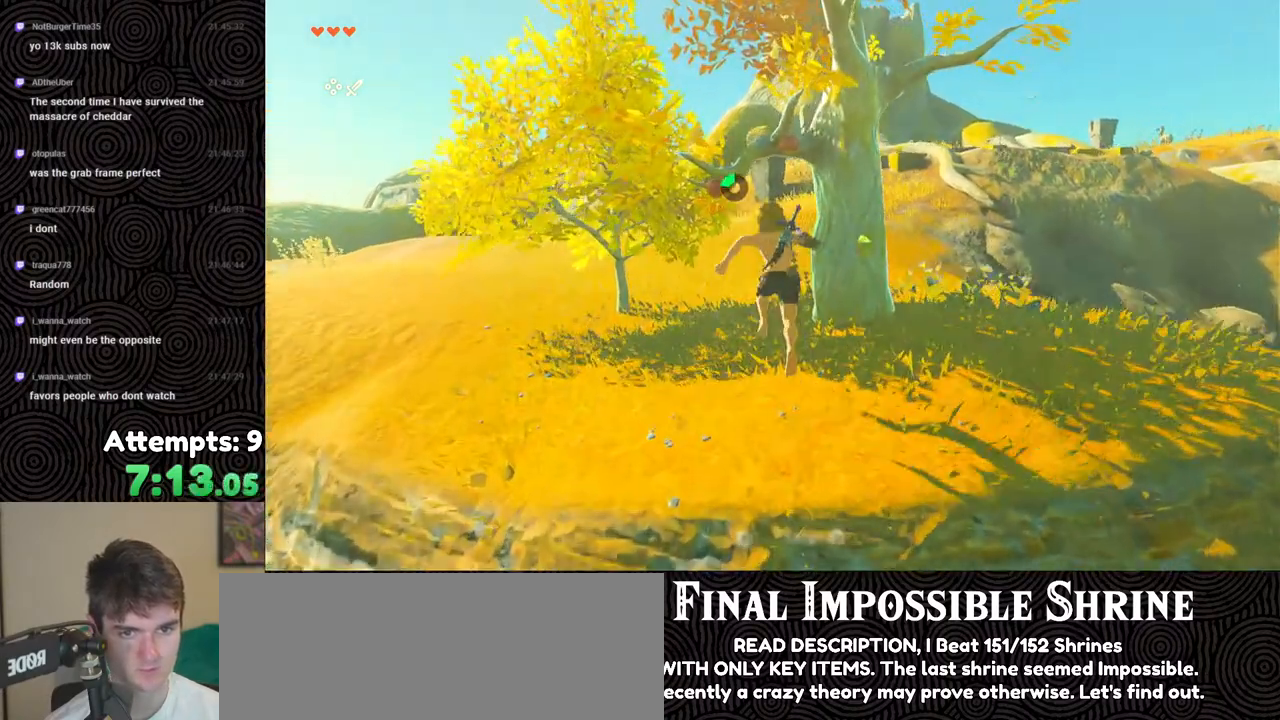
{"buttons": ["A"], "left_stick": "up", "right_stick": "center", "events": [[17, "A", "down"], [83, "A", "up"], [133, "A", "down"], [217, "A", "up"], [433, "A", "down"]]}
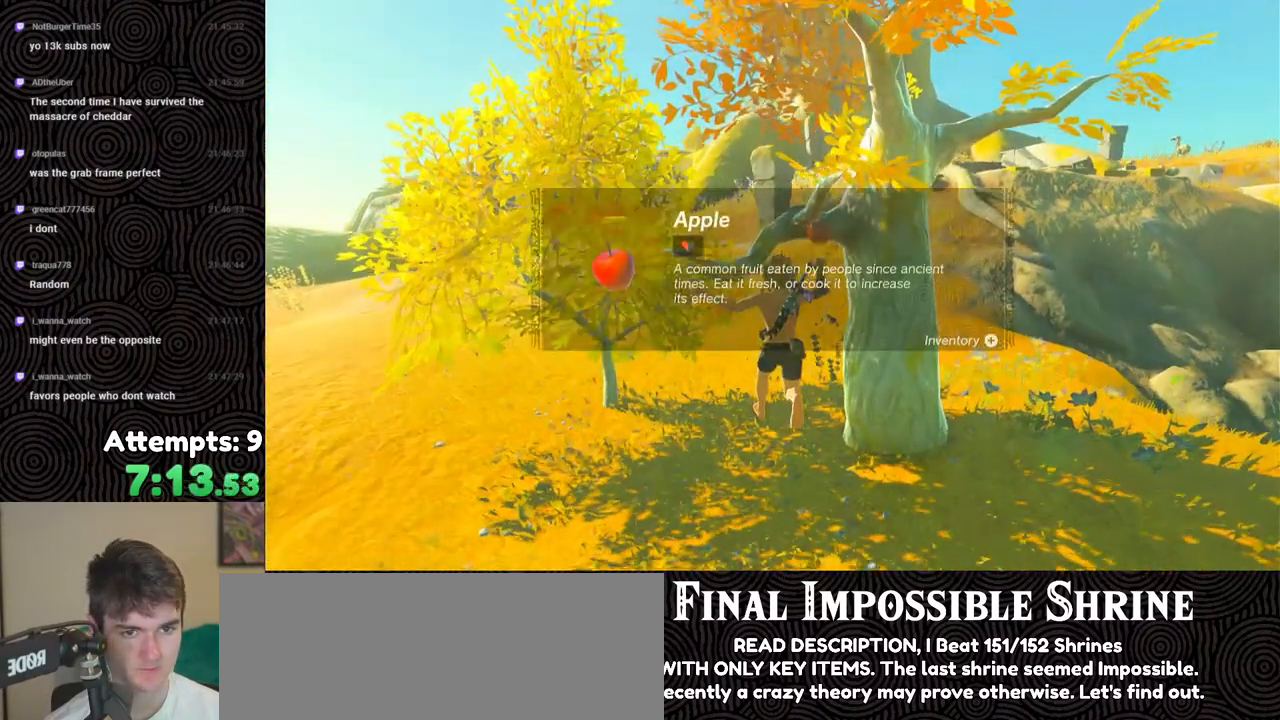
{"buttons": ["B"], "left_stick": "center", "right_stick": "center", "events": [[50, "A", "up"], [50, "left_stick", "center"], [450, "B", "down"]]}
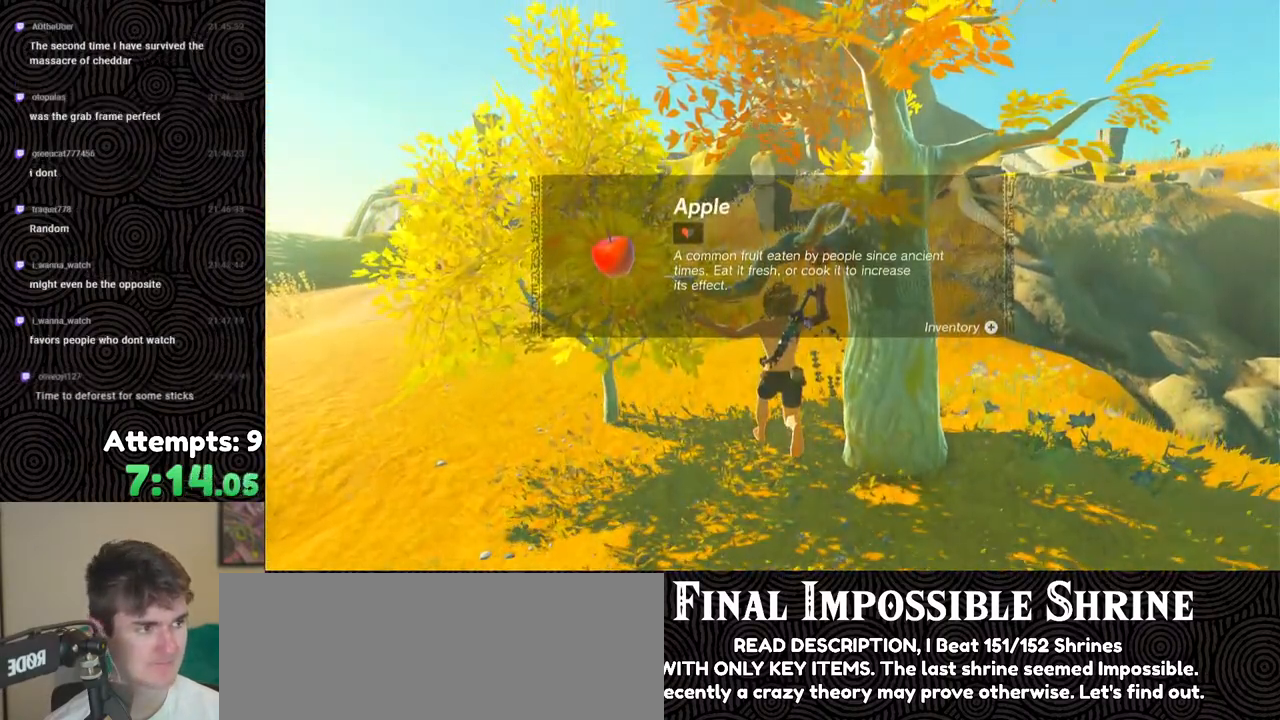
{"buttons": ["B"], "left_stick": "center", "right_stick": "center", "events": [[50, "B", "up"], [117, "B", "down"], [200, "B", "up"], [267, "B", "down"], [350, "B", "up"], [433, "B", "down"]]}
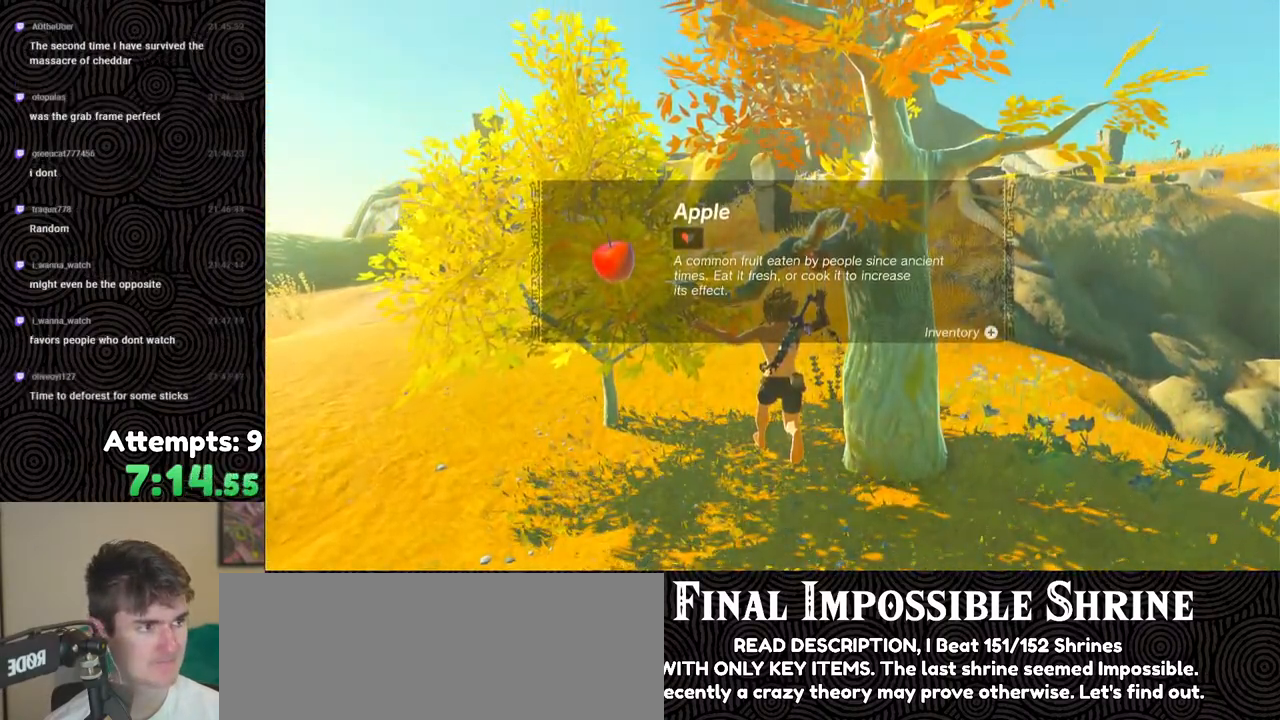
{"buttons": [], "left_stick": "center", "right_stick": "center", "events": [[17, "B", "up"], [83, "B", "down"], [167, "B", "up"], [250, "B", "down"], [333, "B", "up"], [400, "B", "down"], [467, "B", "up"]]}
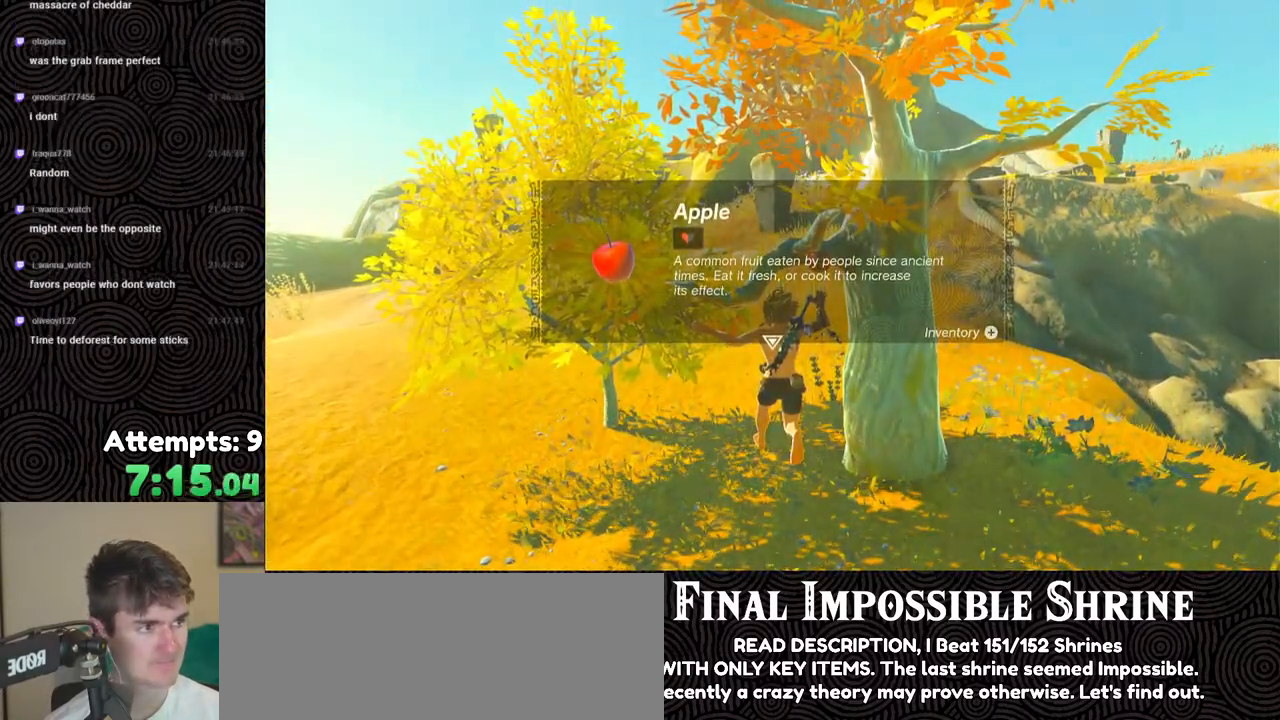
{"buttons": [], "left_stick": "right", "right_stick": "center", "events": [[17, "B", "down"], [100, "B", "up"], [433, "left_stick", "right"]]}
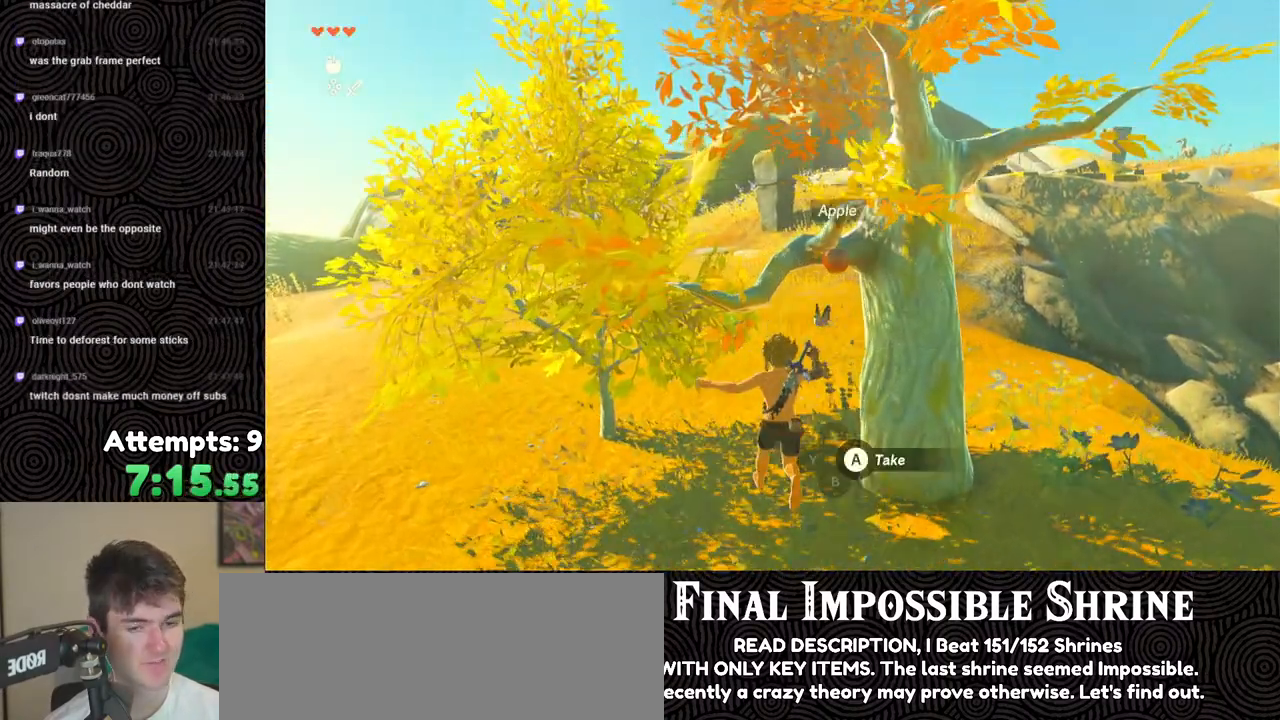
{"buttons": [], "left_stick": "center", "right_stick": "center", "events": [[117, "left_stick", "center"], [233, "X", "down"], [317, "X", "up"], [400, "A", "down"], [500, "A", "up"]]}
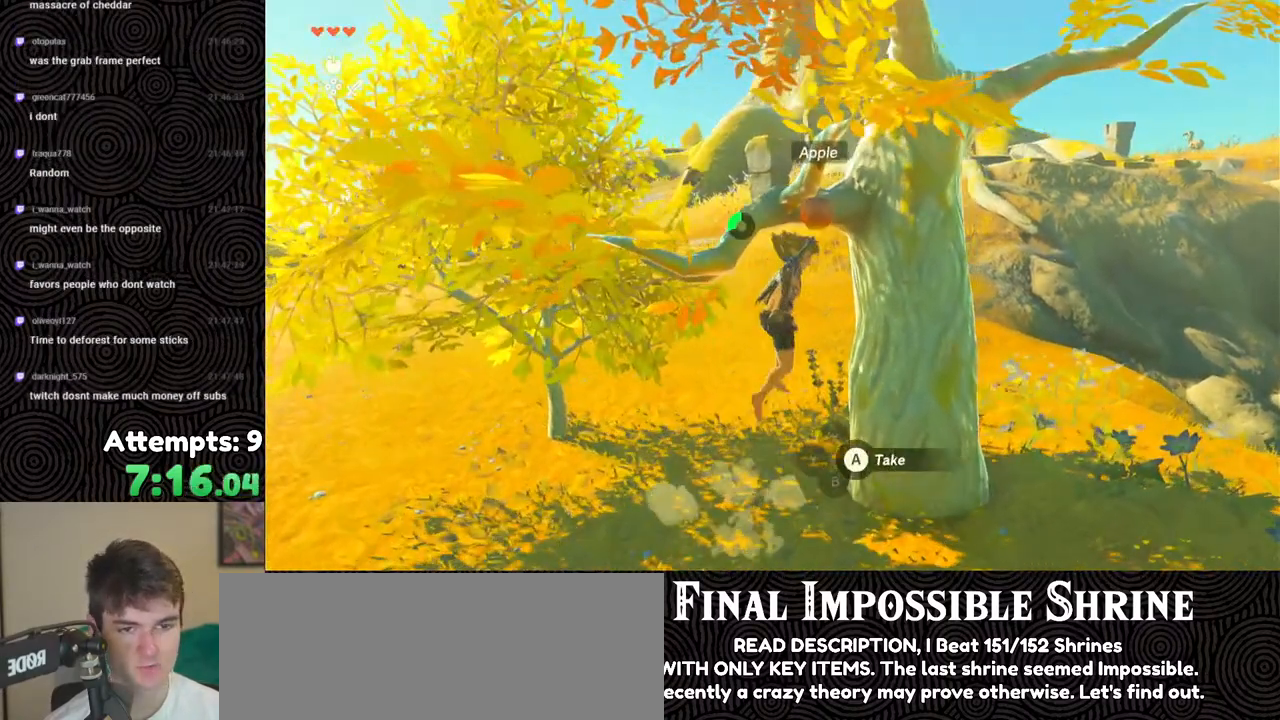
{"buttons": [], "left_stick": "left", "right_stick": "center", "events": [[50, "A", "down"], [133, "A", "up"], [217, "left_stick", "down-left"], [433, "left_stick", "left"]]}
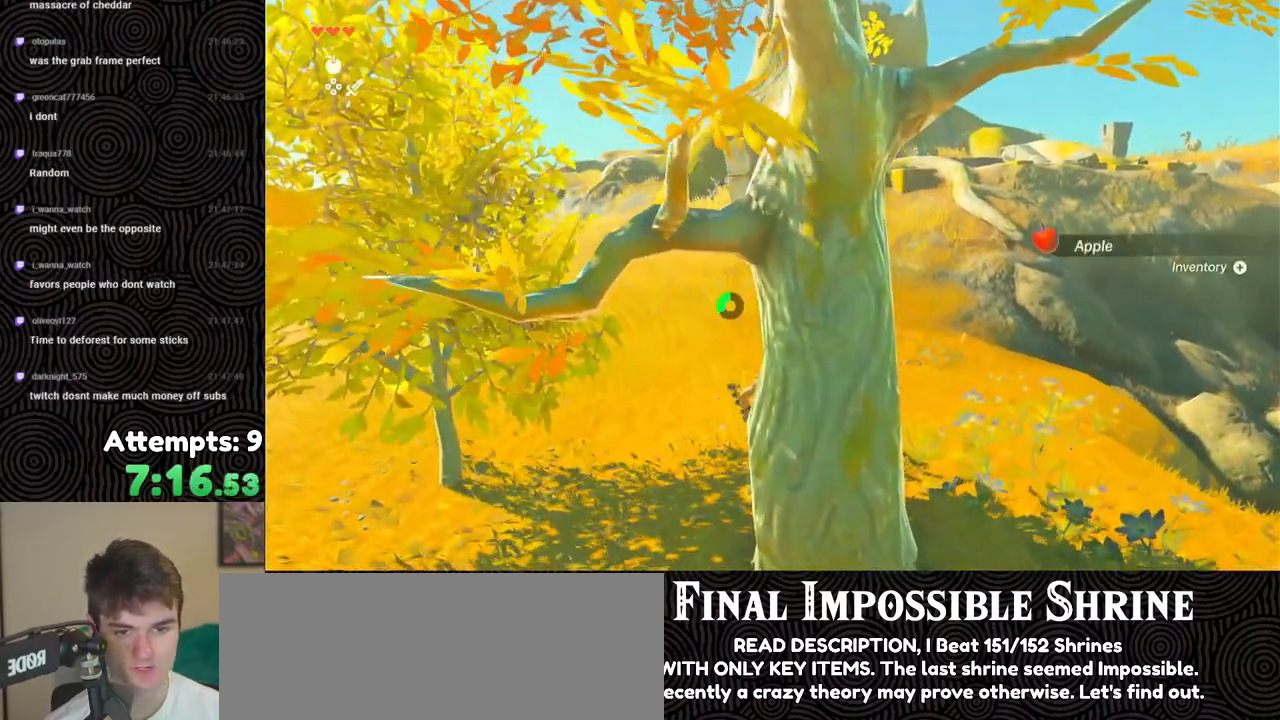
{"buttons": ["Y"], "left_stick": "up-left", "right_stick": "center", "events": [[67, "Y", "down"], [133, "Y", "up"], [433, "Y", "down"], [483, "left_stick", "up-left"]]}
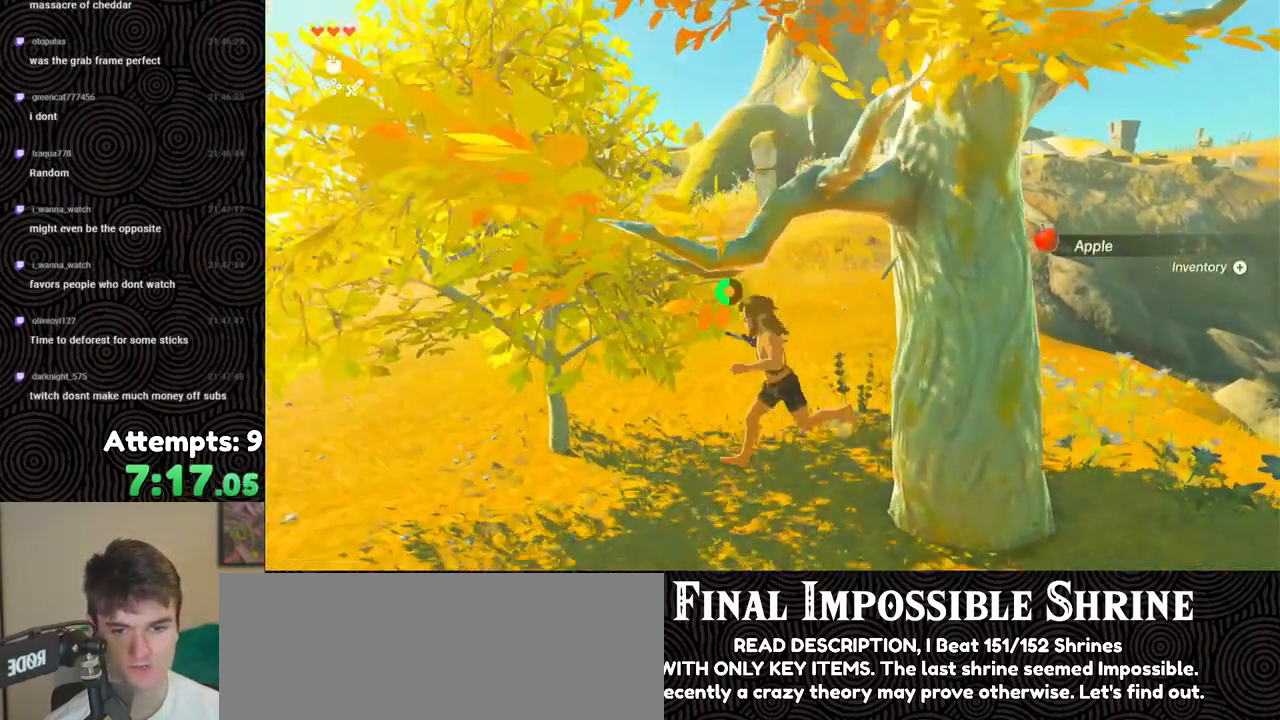
{"buttons": [], "left_stick": "up-left", "right_stick": "center", "events": [[17, "Y", "up"], [117, "right_stick", "down"], [183, "left_stick", "center"], [267, "right_stick", "center"], [450, "left_stick", "up-left"]]}
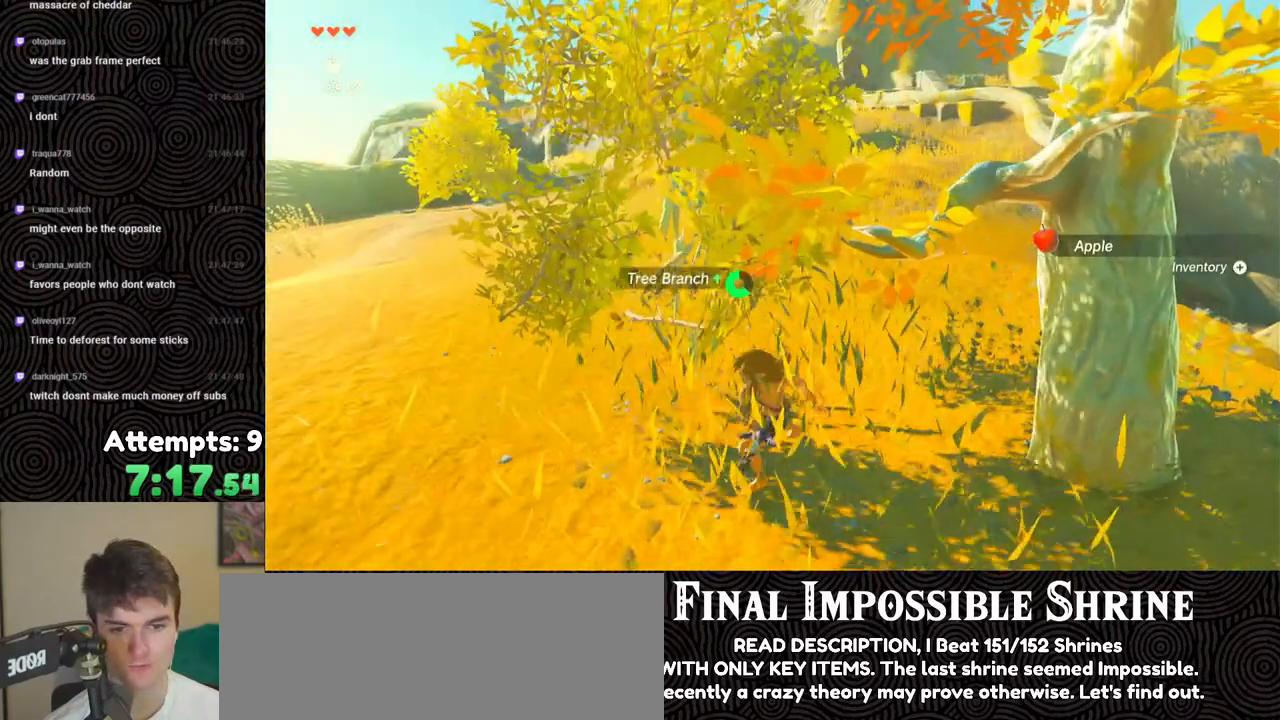
{"buttons": [], "left_stick": "up-left", "right_stick": "center", "events": [[33, "A", "down"], [83, "A", "up"], [167, "A", "down"], [233, "A", "up"], [333, "A", "down"], [400, "A", "up"]]}
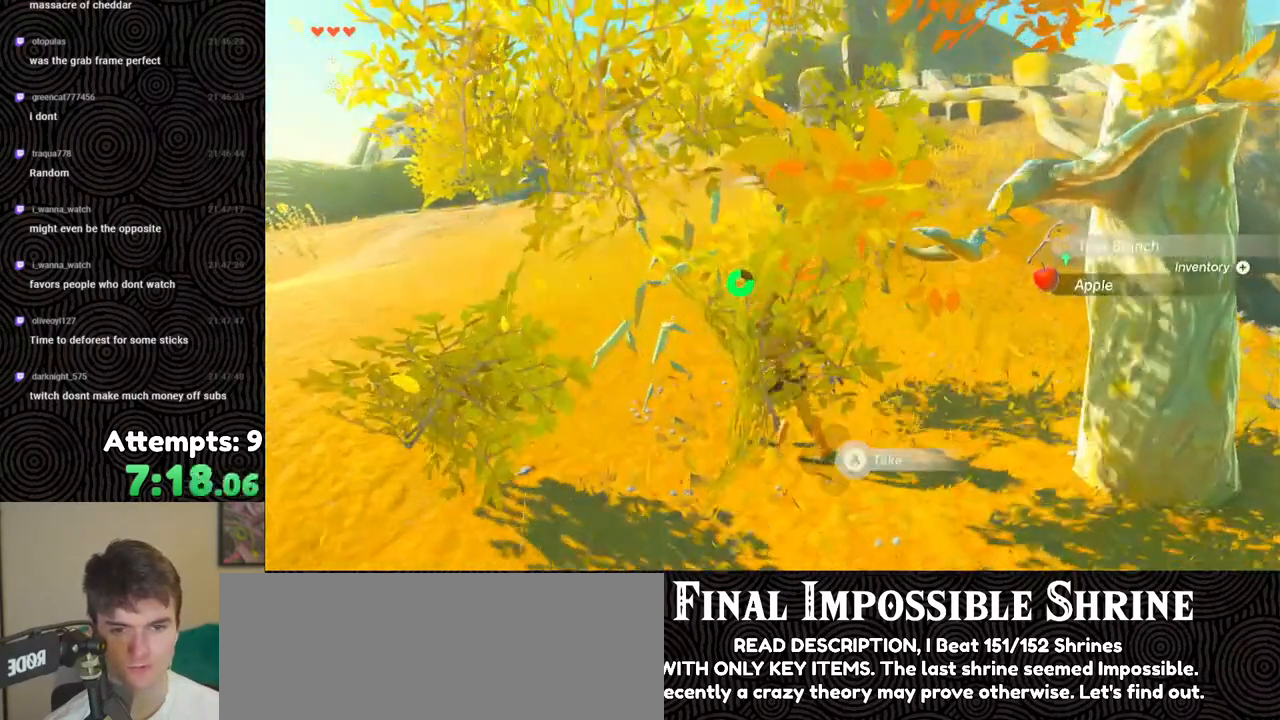
{"buttons": ["B"], "left_stick": "up", "right_stick": "center", "events": [[100, "left_stick", "up"], [483, "B", "down"]]}
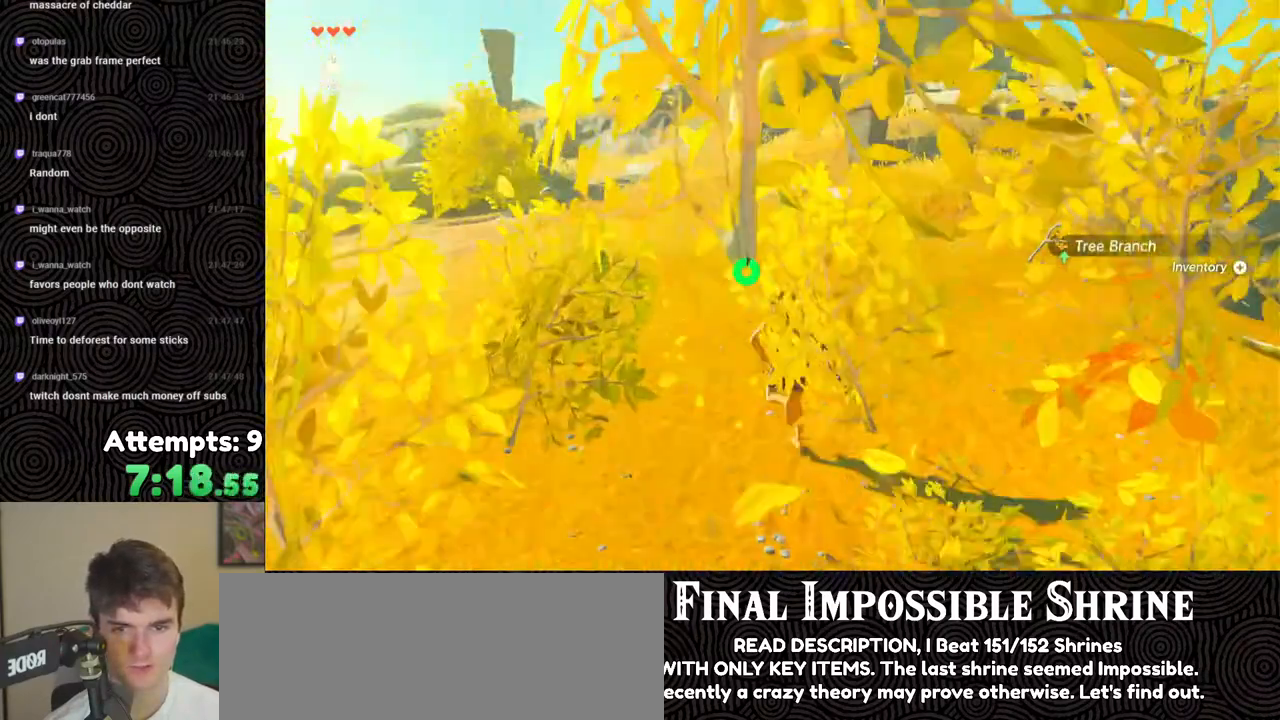
{"buttons": ["B"], "left_stick": "up-left", "right_stick": "left", "events": [[317, "left_stick", "up-left"], [350, "right_stick", "left"]]}
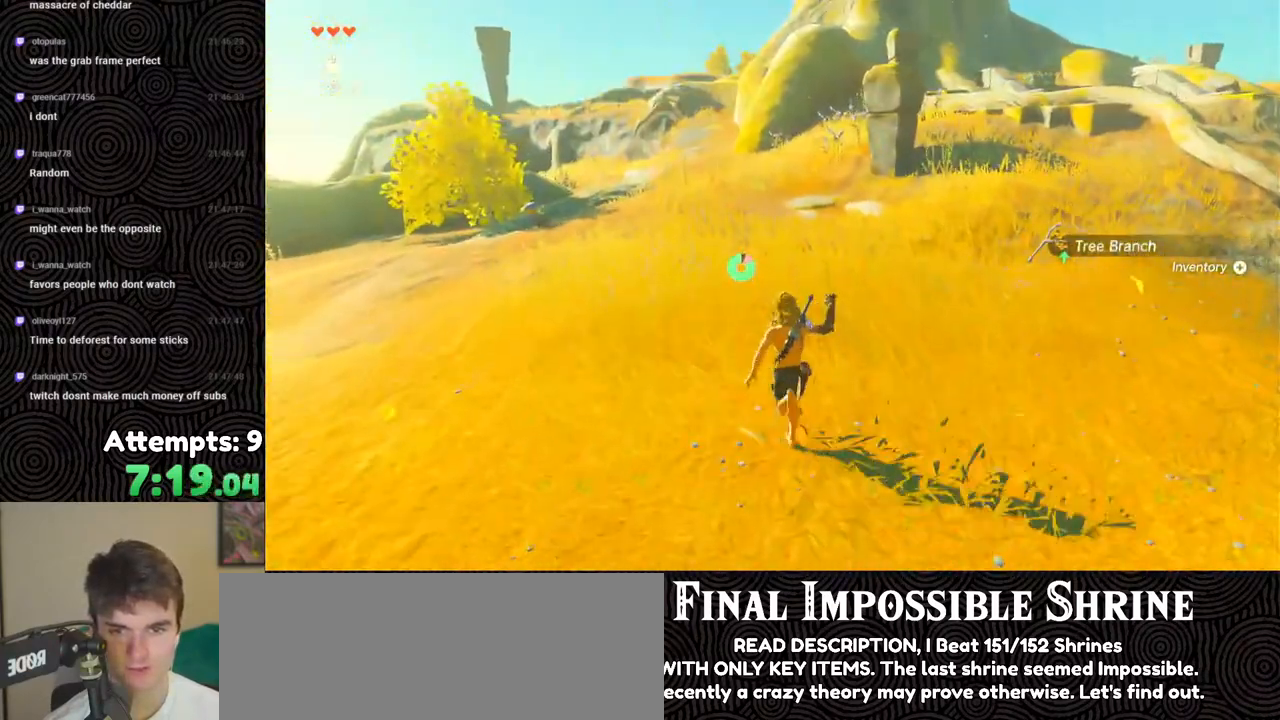
{"buttons": ["B"], "left_stick": "up-left", "right_stick": "center", "events": [[83, "right_stick", "down-left"], [367, "right_stick", "center"]]}
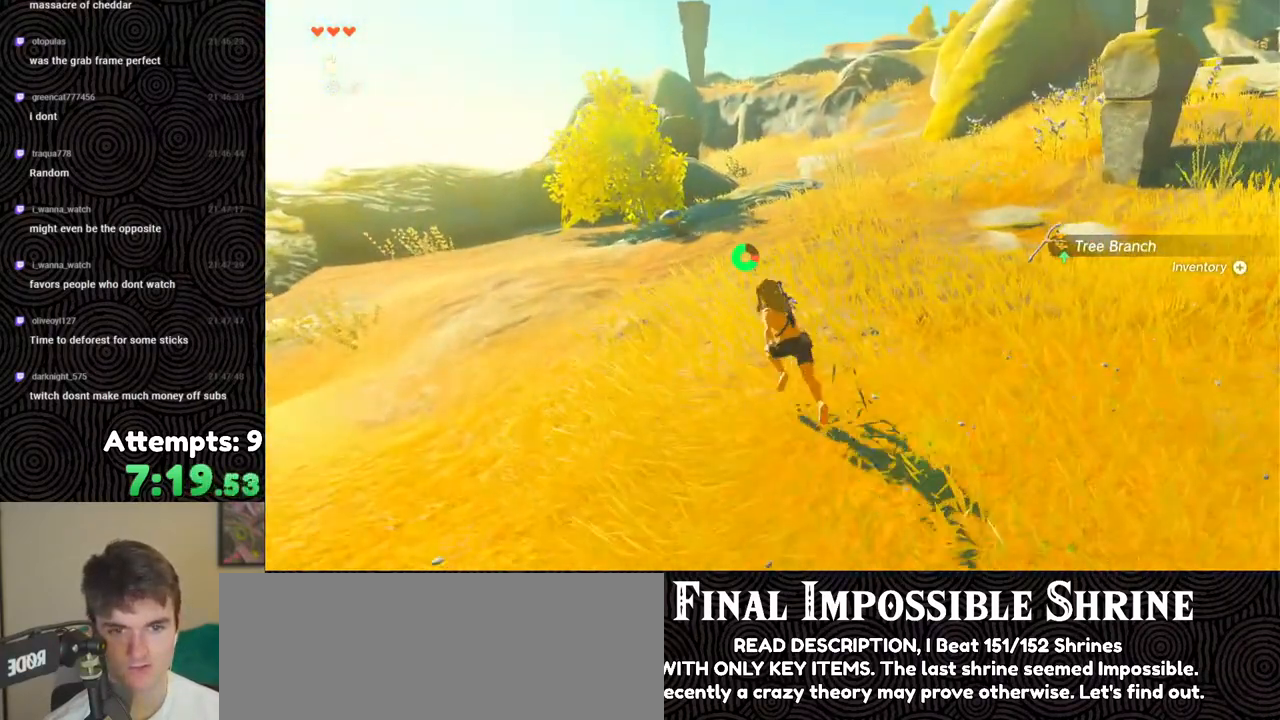
{"buttons": ["B"], "left_stick": "up-left", "right_stick": "center", "events": []}